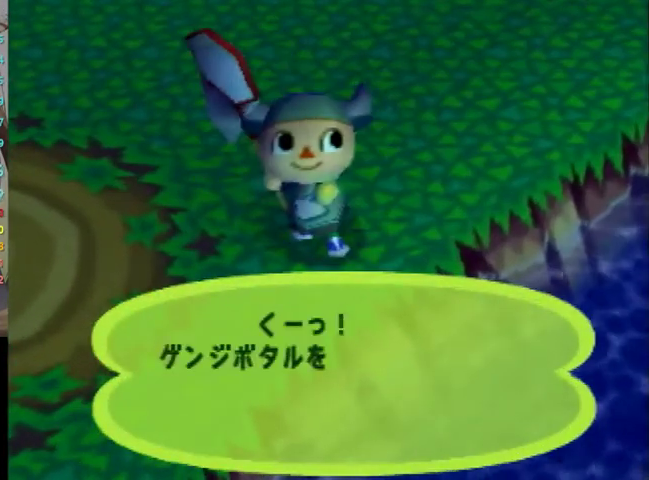
Gameplay with a controller (Nintendo layout); each line is a JSON object with the inputs held at the frame after it. "events" lists button and stick changes between this image and that frame as [ms after this image, input, new state], when the widget could be followed in between. Not read: L2 L3 R3.
{"buttons": [], "left_stick": "center", "right_stick": "center", "events": [[233, "A", "down"], [300, "A", "up"], [367, "A", "down"], [433, "A", "up"]]}
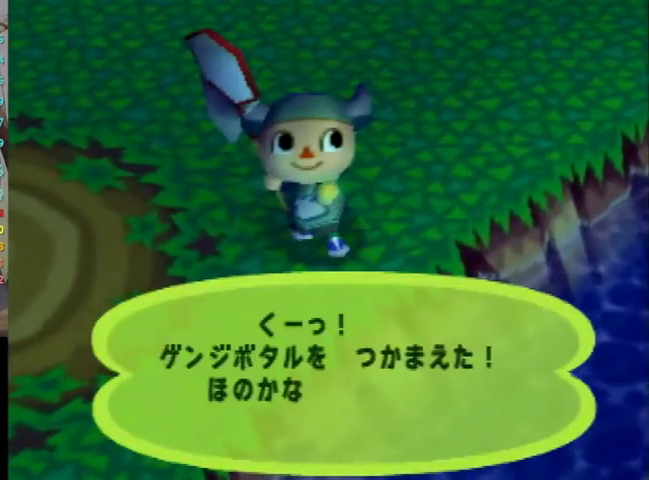
{"buttons": ["A", "B"], "left_stick": "center", "right_stick": "center", "events": [[167, "A", "down"], [167, "B", "down"], [300, "A", "up"], [333, "B", "up"], [467, "A", "down"], [500, "B", "down"]]}
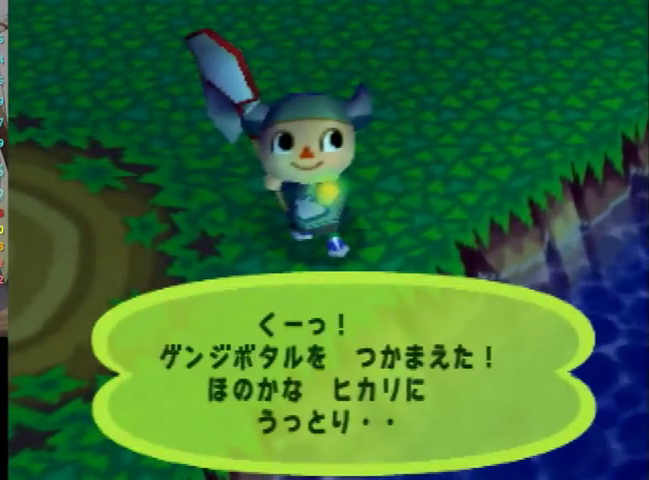
{"buttons": ["L1"], "left_stick": "left", "right_stick": "center", "events": [[100, "A", "up"], [100, "B", "up"], [167, "A", "down"], [167, "B", "down"], [233, "B", "up"], [333, "B", "down"], [400, "A", "up"], [400, "B", "up"], [400, "L1", "down"], [400, "left_stick", "left"]]}
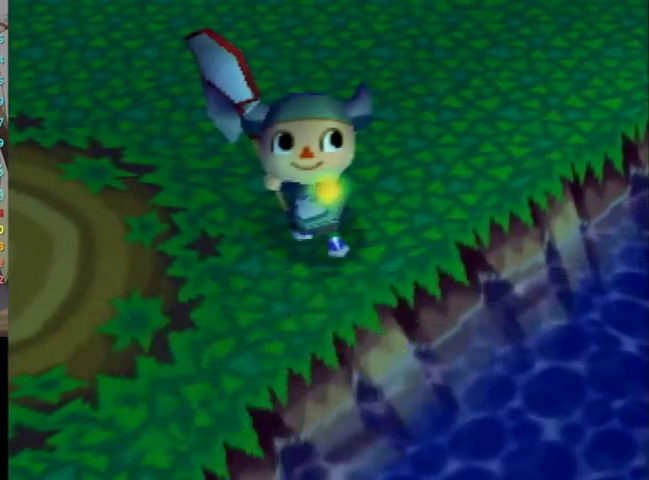
{"buttons": ["L1"], "left_stick": "left", "right_stick": "center", "events": []}
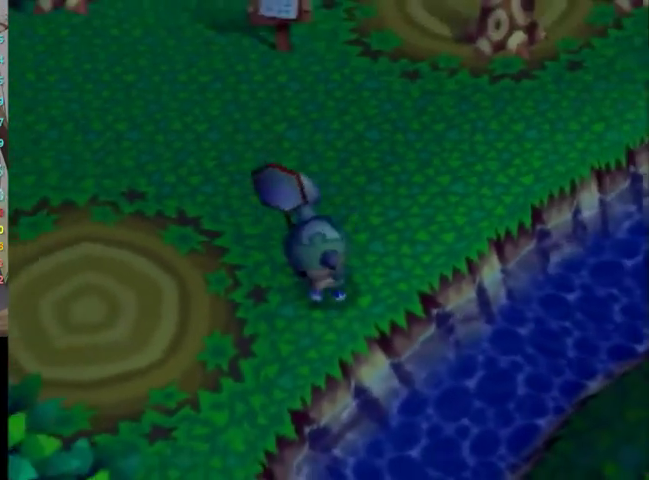
{"buttons": ["L1"], "left_stick": "left", "right_stick": "center", "events": []}
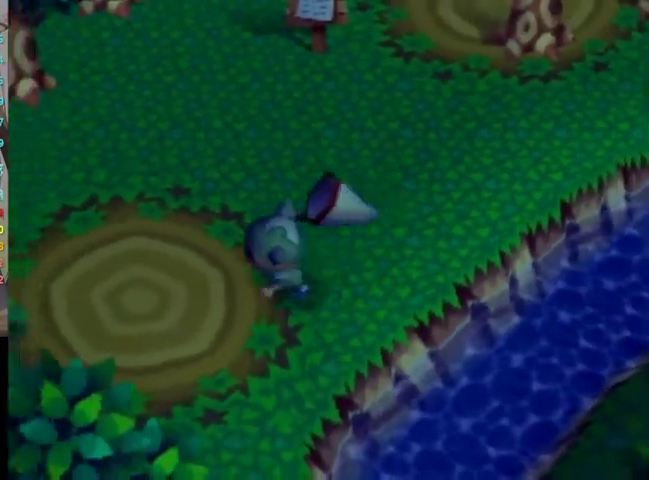
{"buttons": ["L1"], "left_stick": "left", "right_stick": "center", "events": []}
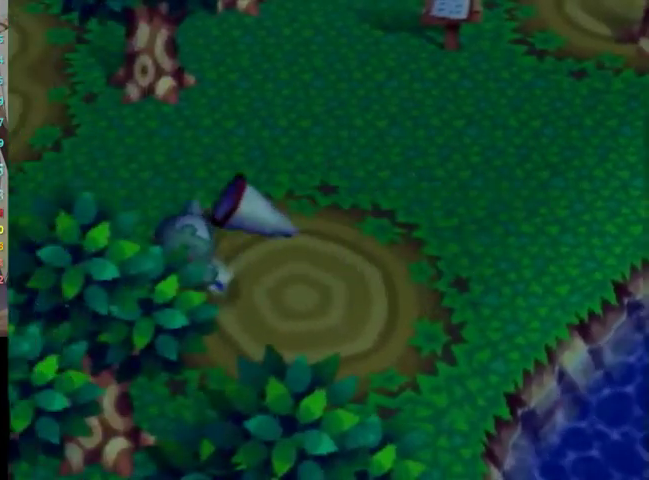
{"buttons": ["L1"], "left_stick": "left", "right_stick": "center", "events": []}
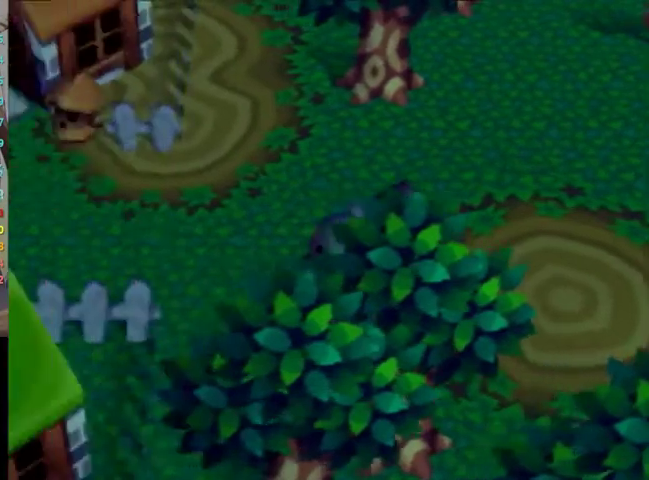
{"buttons": ["L1"], "left_stick": "up-left", "right_stick": "center"}
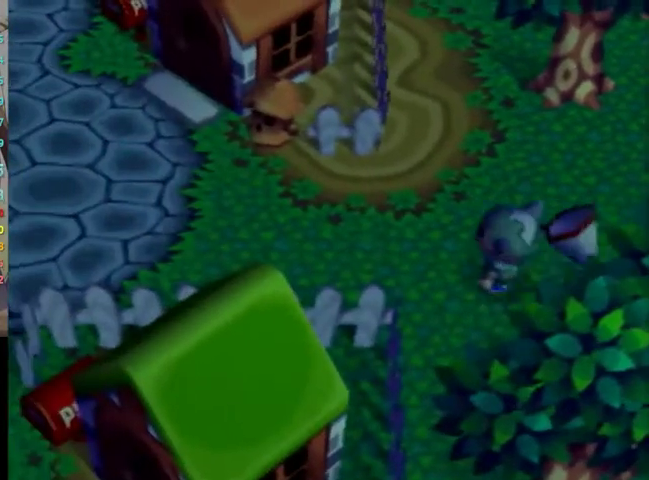
{"buttons": ["L1"], "left_stick": "left", "right_stick": "center"}
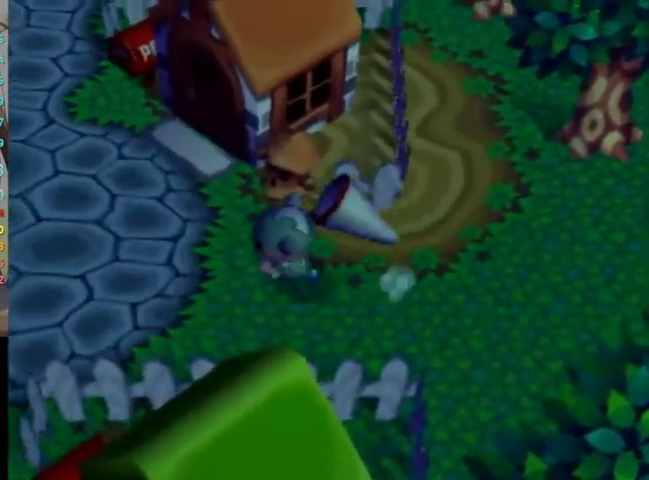
{"buttons": ["L1"], "left_stick": "up-left", "right_stick": "center", "events": [[400, "left_stick", "up-left"]]}
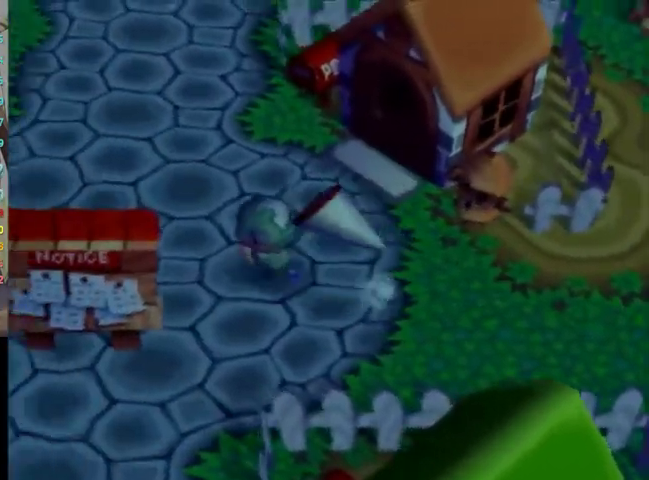
{"buttons": ["L1"], "left_stick": "left", "right_stick": "center", "events": [[133, "left_stick", "left"]]}
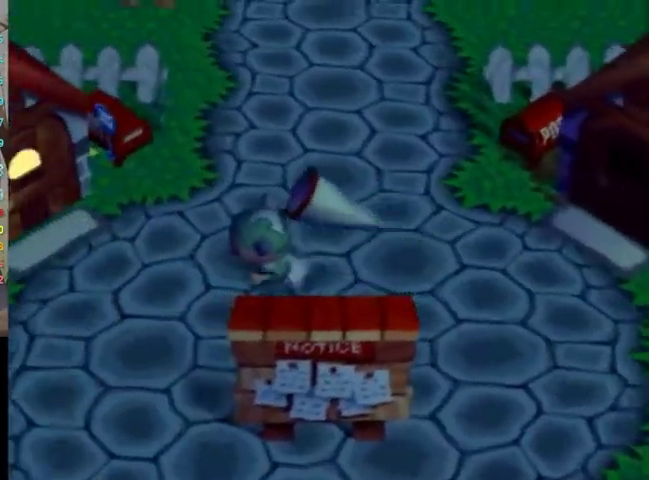
{"buttons": ["L1"], "left_stick": "down-left", "right_stick": "center", "events": [[500, "left_stick", "down-left"]]}
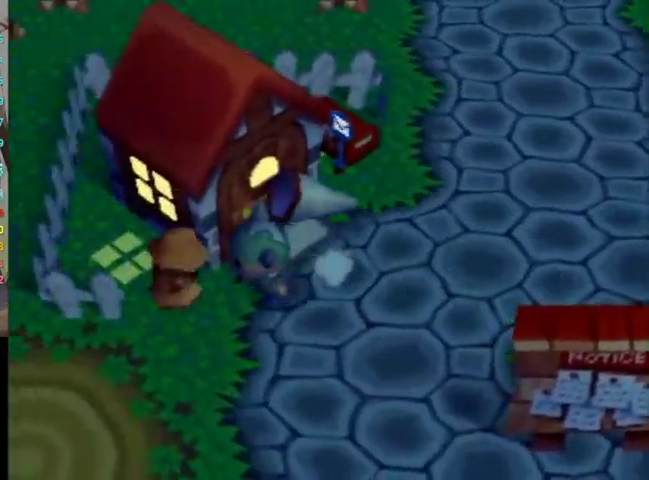
{"buttons": [], "left_stick": "center", "right_stick": "center", "events": [[67, "left_stick", "up-right"], [233, "left_stick", "left"], [333, "left_stick", "center"], [367, "A", "down"], [367, "L1", "up"], [467, "A", "up"]]}
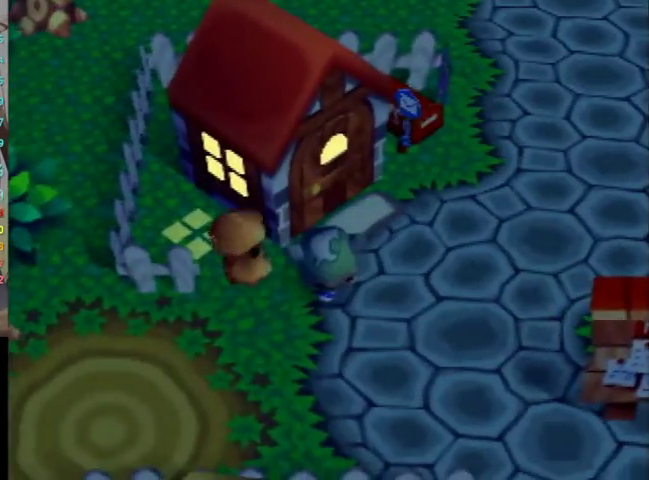
{"buttons": ["A"], "left_stick": "center", "right_stick": "center"}
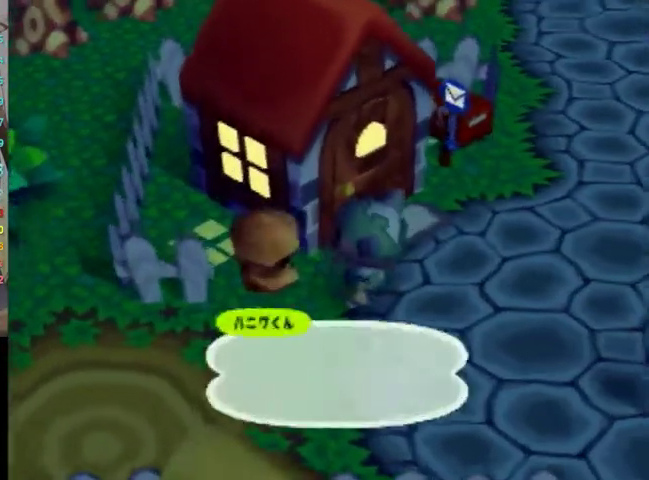
{"buttons": ["A"], "left_stick": "center", "right_stick": "center"}
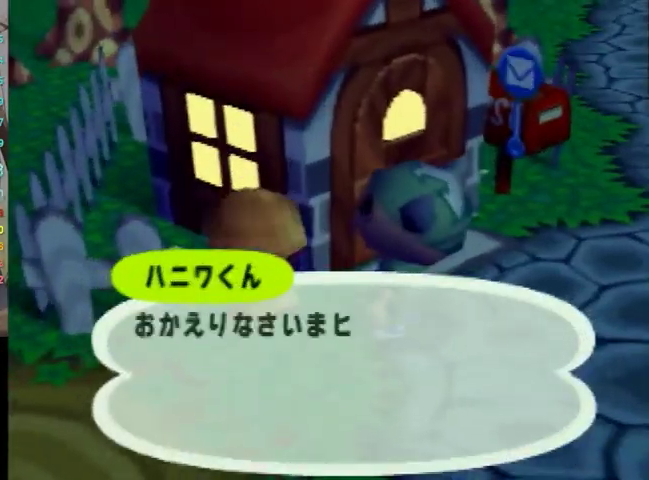
{"buttons": ["A", "B"], "left_stick": "center", "right_stick": "center", "events": [[100, "A", "up"], [200, "A", "down"], [267, "A", "up"], [333, "A", "down"], [333, "B", "down"], [400, "B", "up"], [433, "A", "up"], [500, "A", "down"], [500, "B", "down"]]}
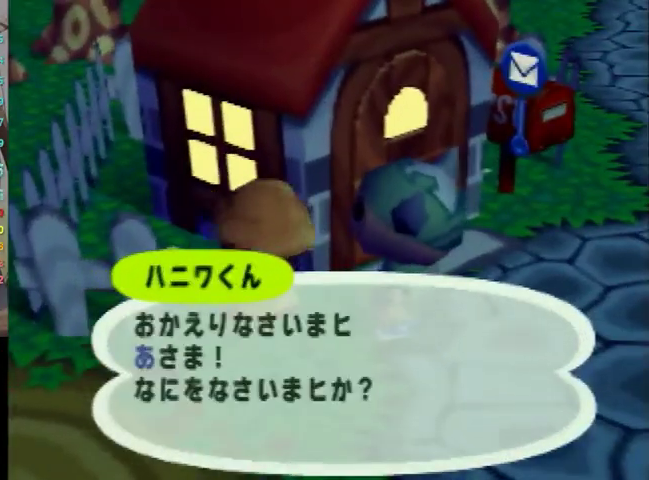
{"buttons": [], "left_stick": "down", "right_stick": "center", "events": [[100, "A", "up"], [100, "B", "up"], [167, "B", "down"], [300, "B", "up"], [433, "left_stick", "down"]]}
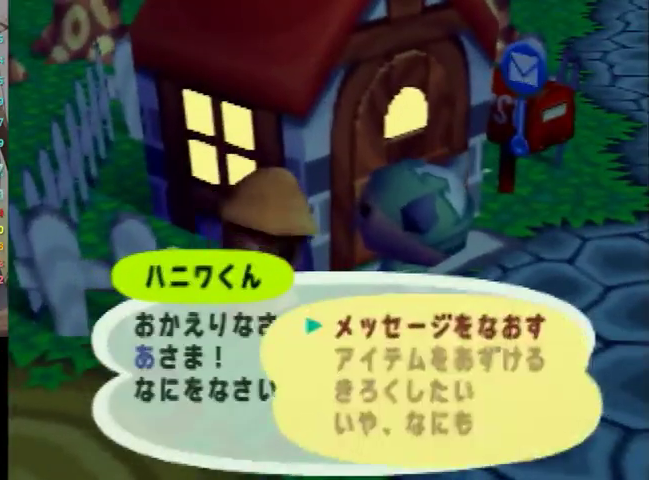
{"buttons": ["B"], "left_stick": "center", "right_stick": "center", "events": [[233, "A", "down"], [267, "left_stick", "center"], [300, "A", "up"], [400, "A", "down"], [500, "A", "up"], [500, "B", "down"]]}
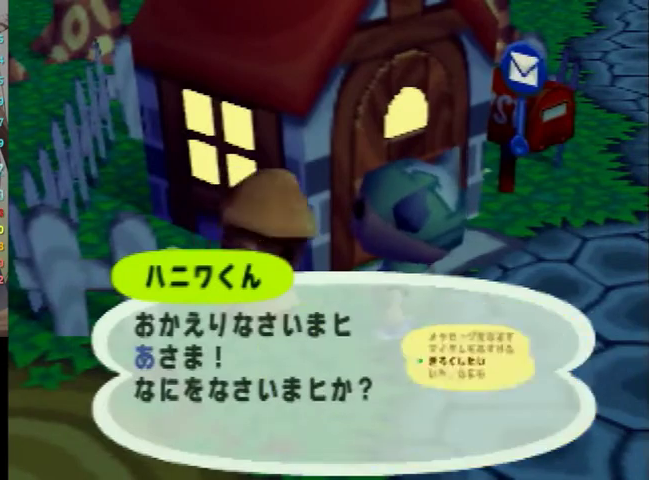
{"buttons": ["A"], "left_stick": "center", "right_stick": "center"}
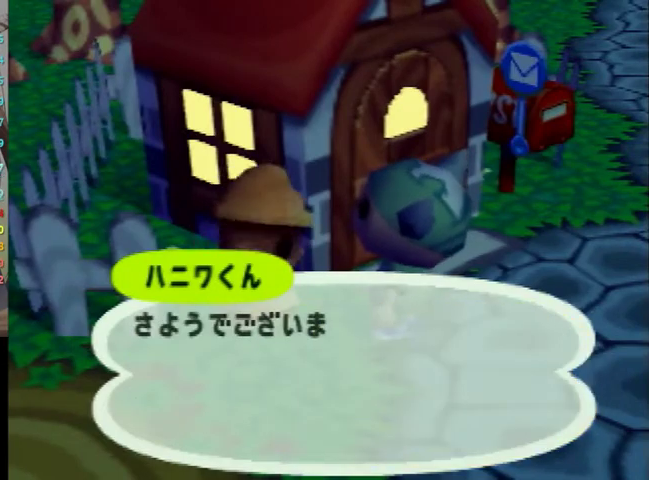
{"buttons": [], "left_stick": "center", "right_stick": "center"}
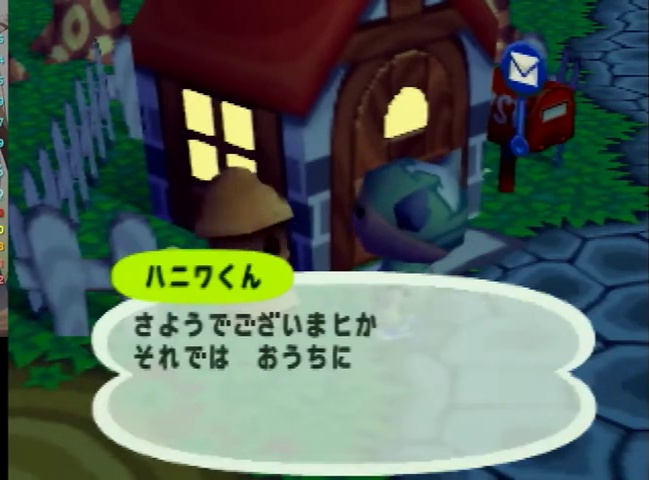
{"buttons": ["B"], "left_stick": "center", "right_stick": "center", "events": [[67, "A", "down"], [100, "B", "down"], [133, "A", "up"], [167, "B", "up"], [200, "A", "down"], [367, "A", "up"], [467, "B", "down"]]}
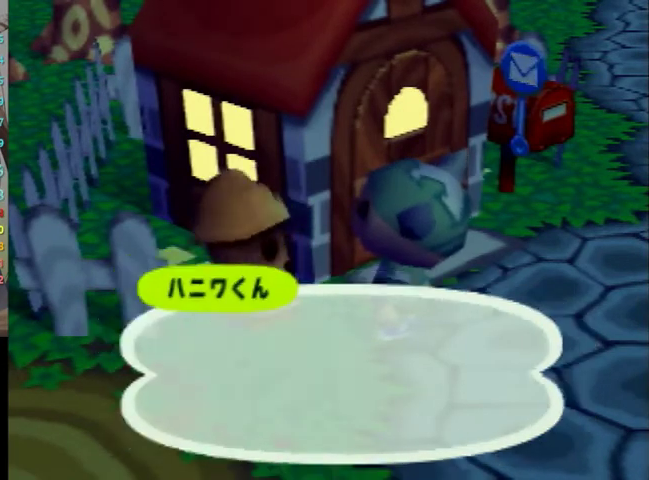
{"buttons": [], "left_stick": "center", "right_stick": "center", "events": [[67, "B", "up"]]}